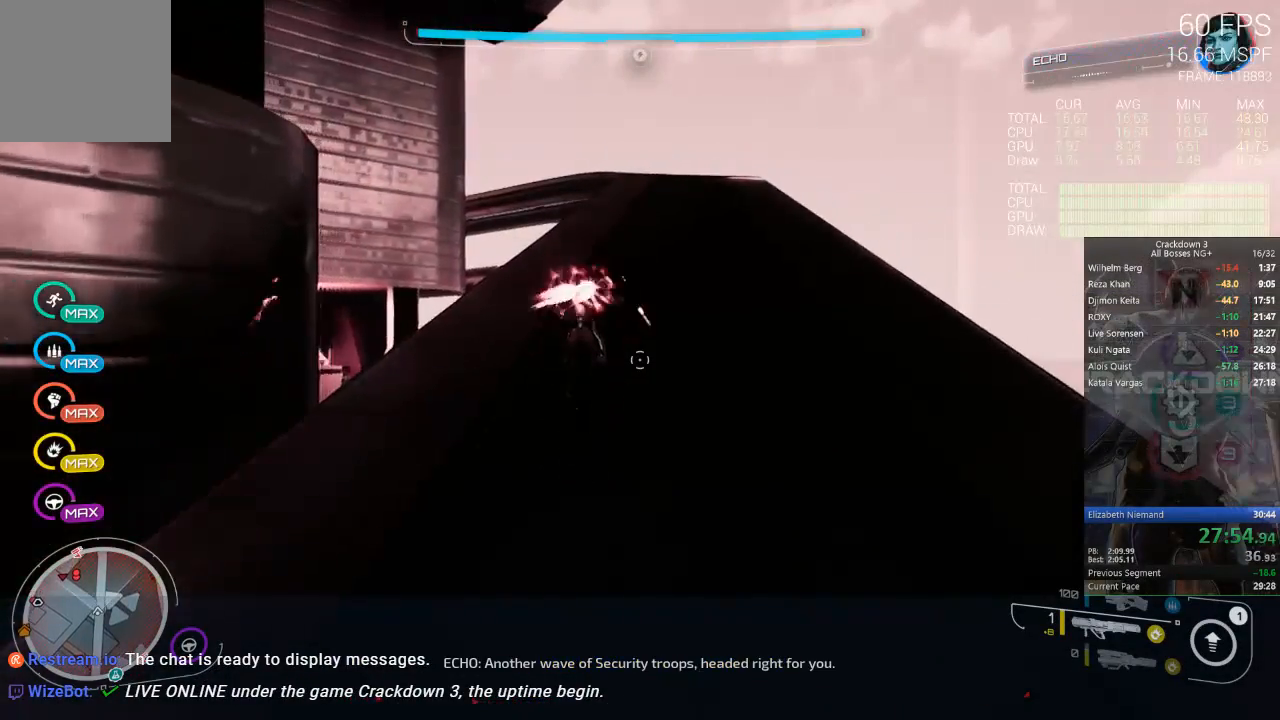
Gameplay with a controller (Xbox layout); each line is a JSON object with the inputs held at the frame after it. "events" lists button and stick changes between this image and that frame as [ms after this image, input, new state], when the widget could be followed in between.
{"buttons": [], "left_stick": "up", "right_stick": "center", "events": [[83, "L3", "up"]]}
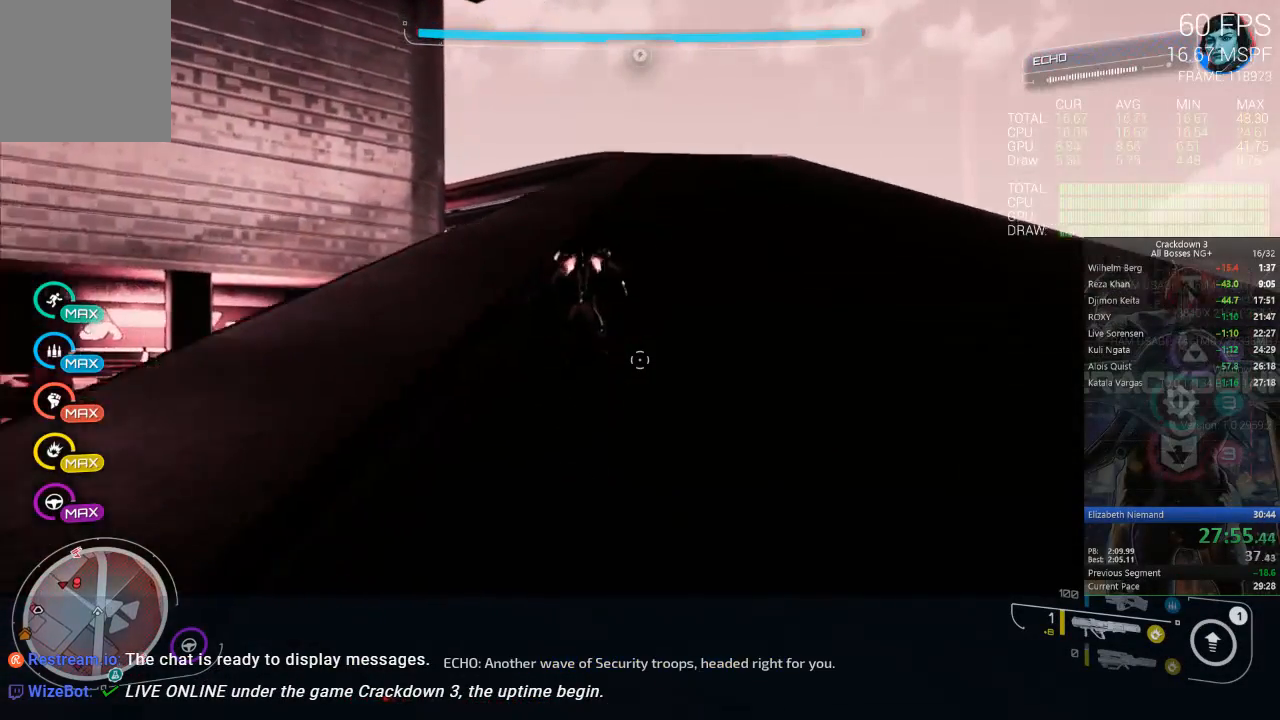
{"buttons": ["A"], "left_stick": "up", "right_stick": "center", "events": [[467, "A", "down"]]}
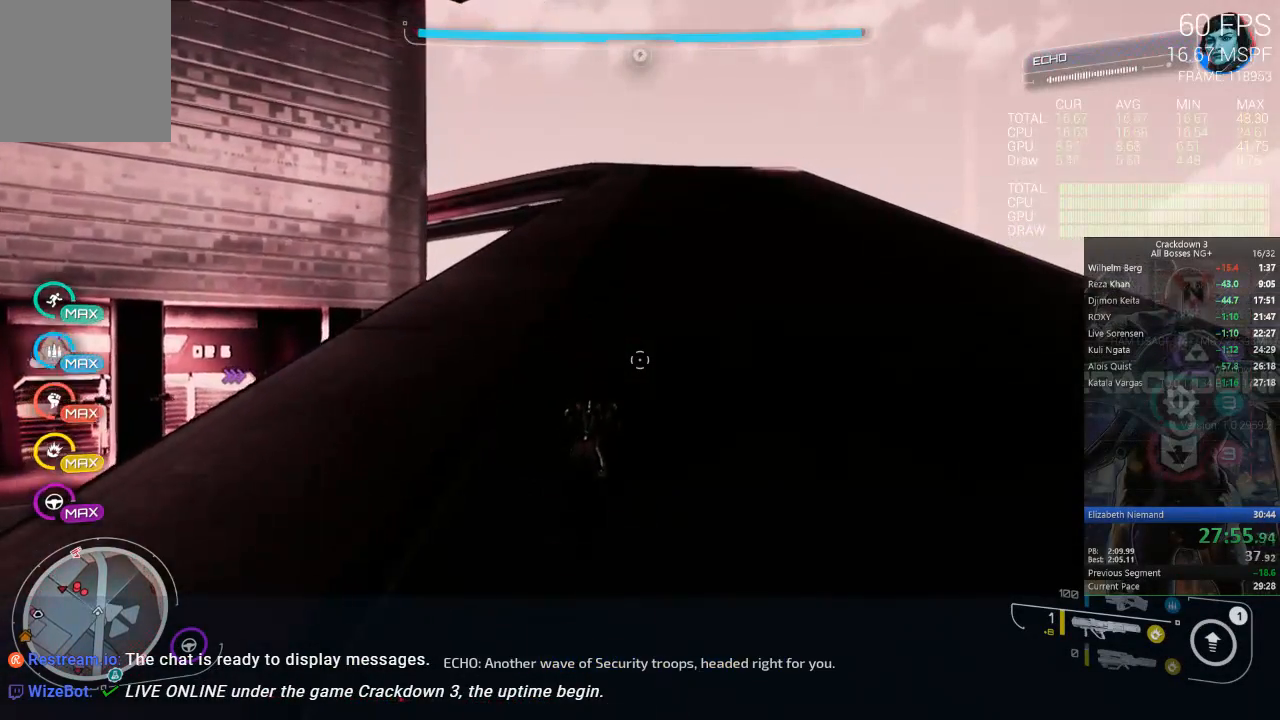
{"buttons": [], "left_stick": "up-right", "right_stick": "center", "events": [[67, "A", "up"], [100, "L3", "down"], [267, "L3", "up"], [367, "left_stick", "up-right"]]}
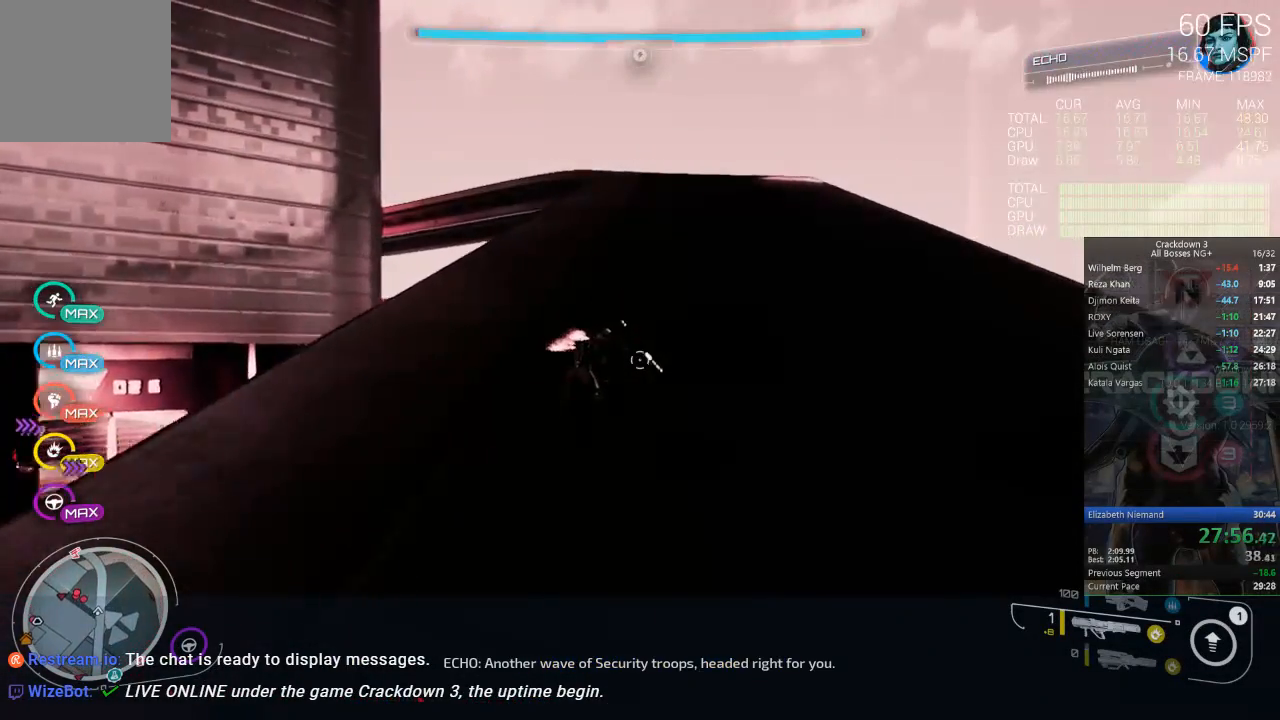
{"buttons": [], "left_stick": "up", "right_stick": "center", "events": [[217, "right_stick", "down"], [317, "right_stick", "down-left"], [383, "R1", "down"], [417, "left_stick", "up"], [483, "R1", "up"], [483, "right_stick", "center"]]}
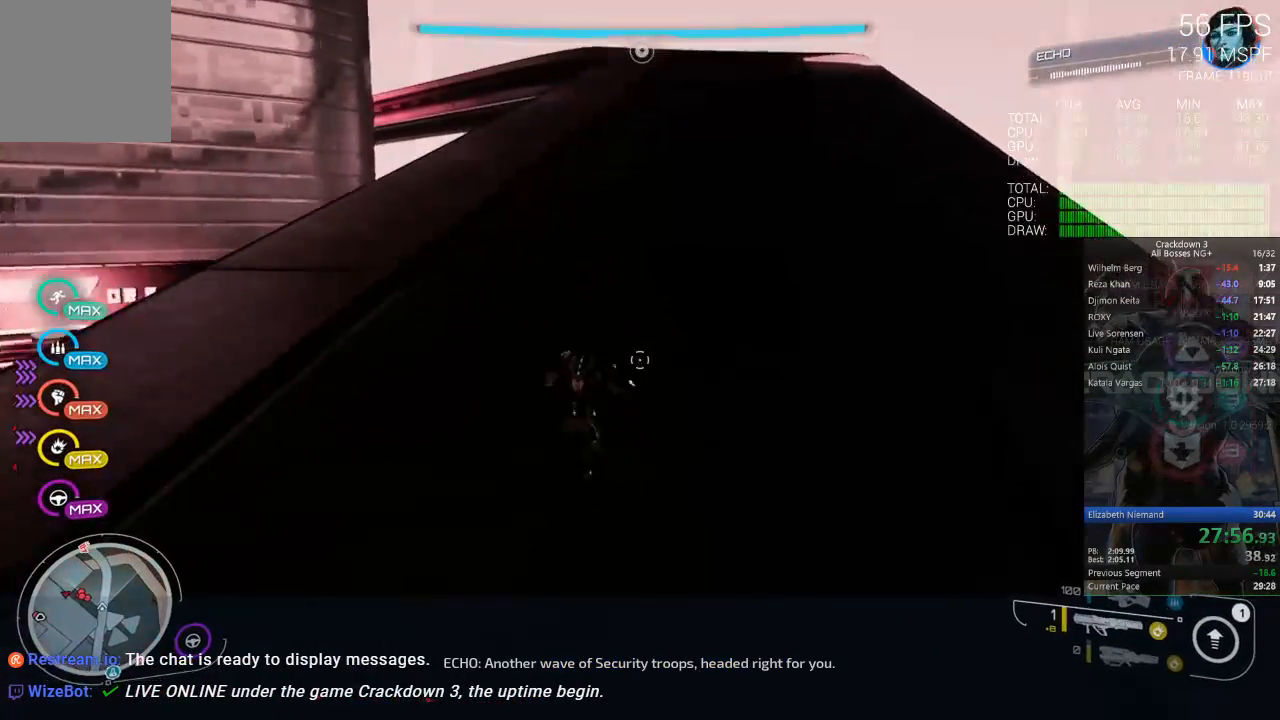
{"buttons": [], "left_stick": "up", "right_stick": "center", "events": [[200, "R1", "down"], [267, "R1", "up"]]}